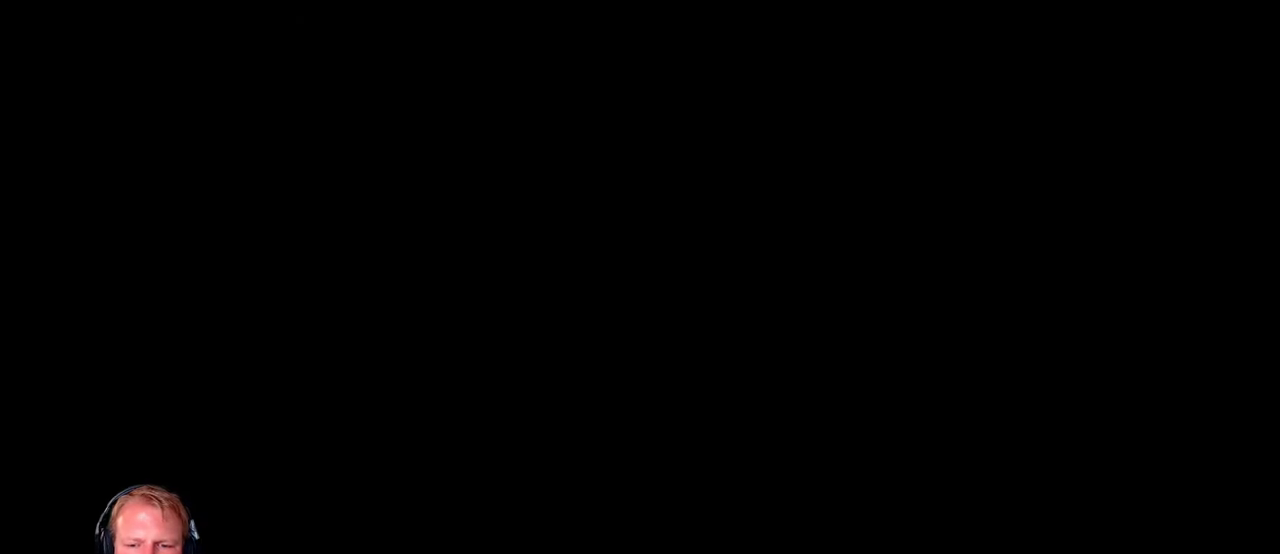
Gameplay with keyboard and mouse; each line is a JSON object with the keys and mouse buttons held at the frame after it. "events" lists presses ("down") and releases ("up") of "a", "d", "escape", "s", "w", "mouse_left" and "mouse_right" between this image and that frame as [ms after this image, input, new state], when the widget could be followed in between. "mouse_left", "mouse_right" = the "left", "right" buttons of the "mouse" list. No other keys are recorded. Mouse movement is not recorded.
{"keys": [], "mouse": [], "events": []}
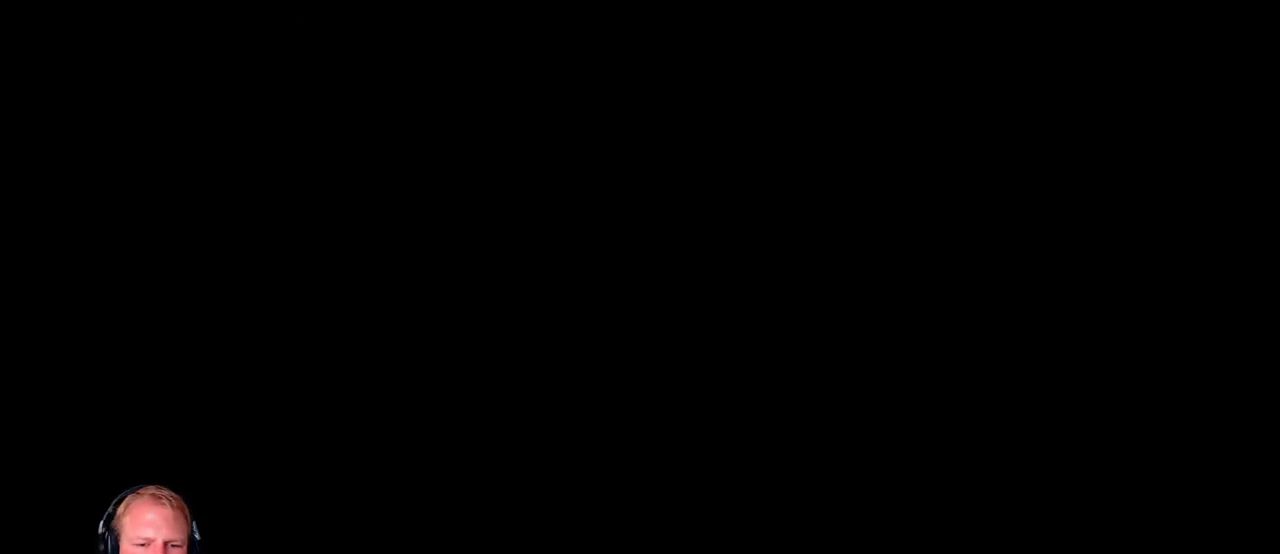
{"keys": ["d"], "mouse": [], "events": [[83, "d", "down"]]}
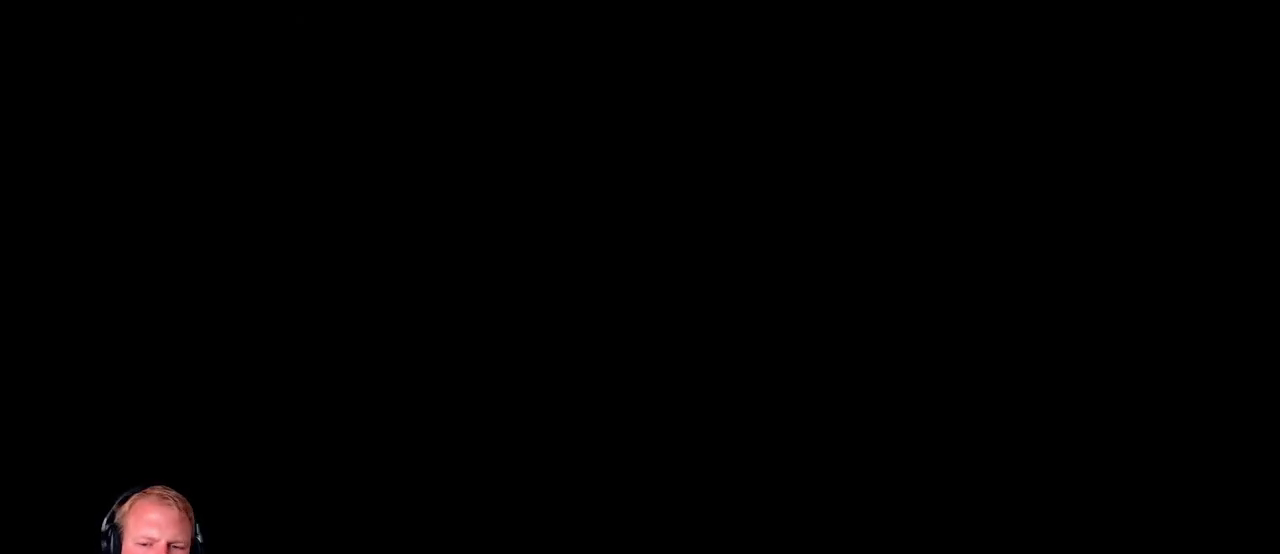
{"keys": ["d"], "mouse": [], "events": []}
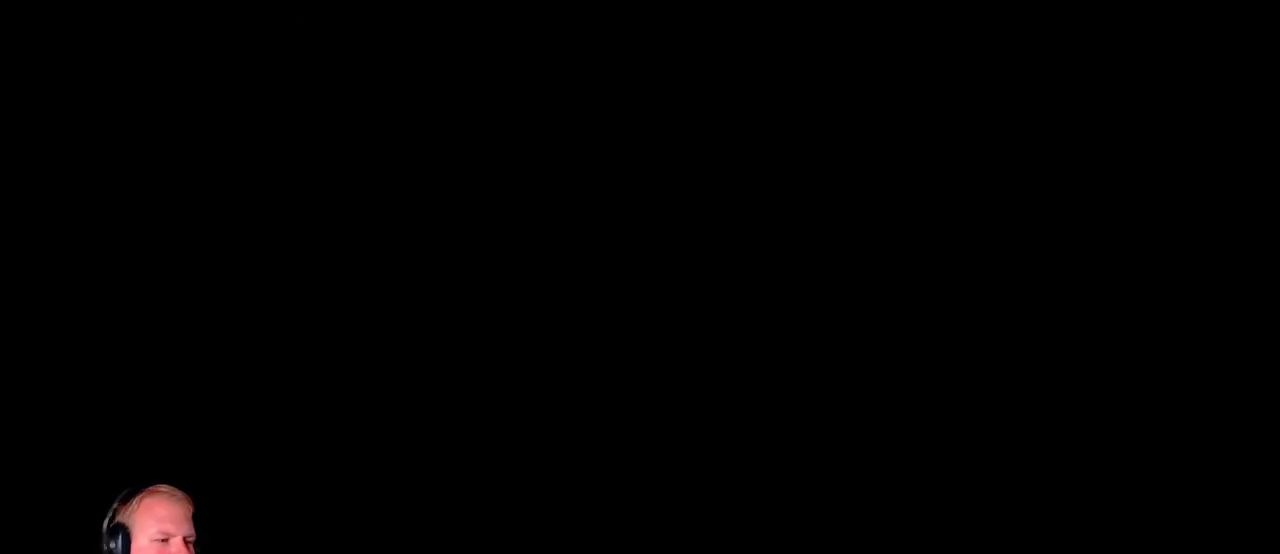
{"keys": ["d"], "mouse": [], "events": []}
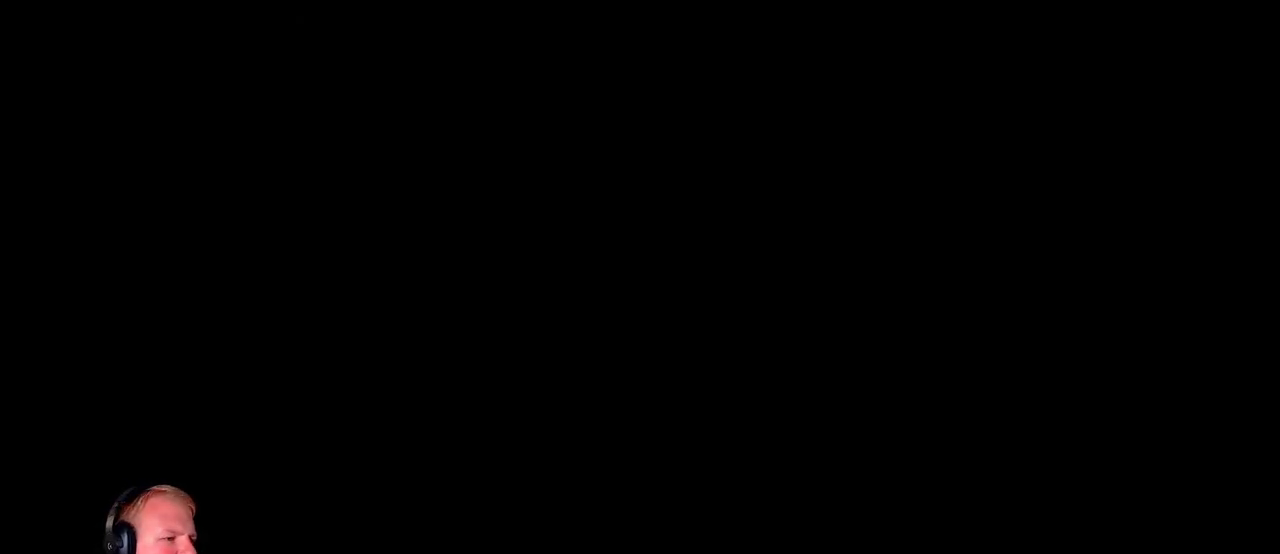
{"keys": ["d"], "mouse": [], "events": []}
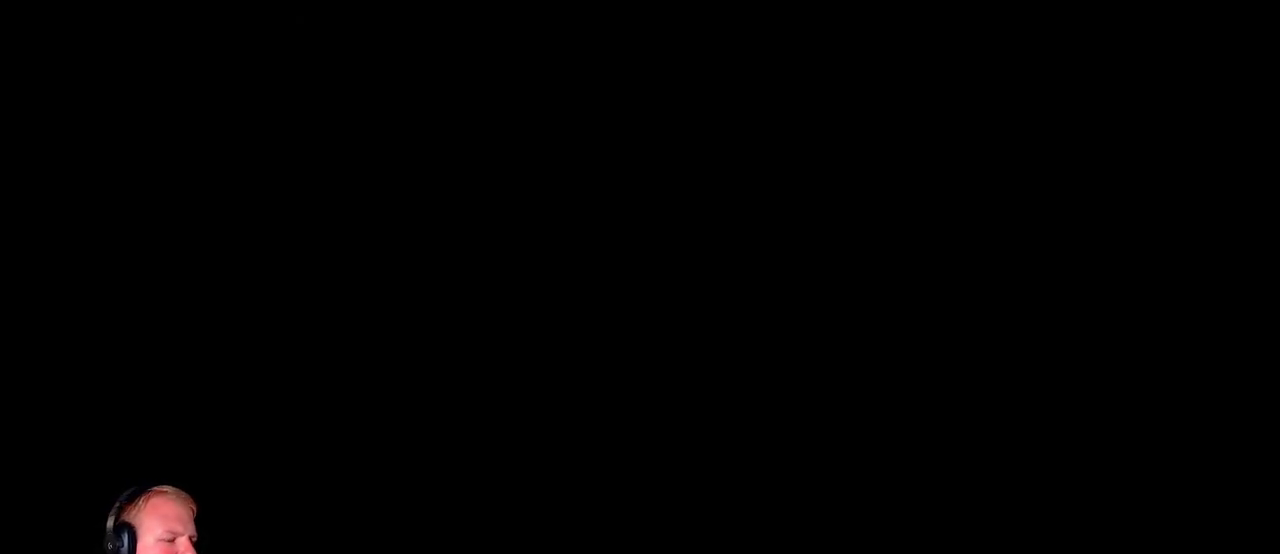
{"keys": ["d"], "mouse": [], "events": []}
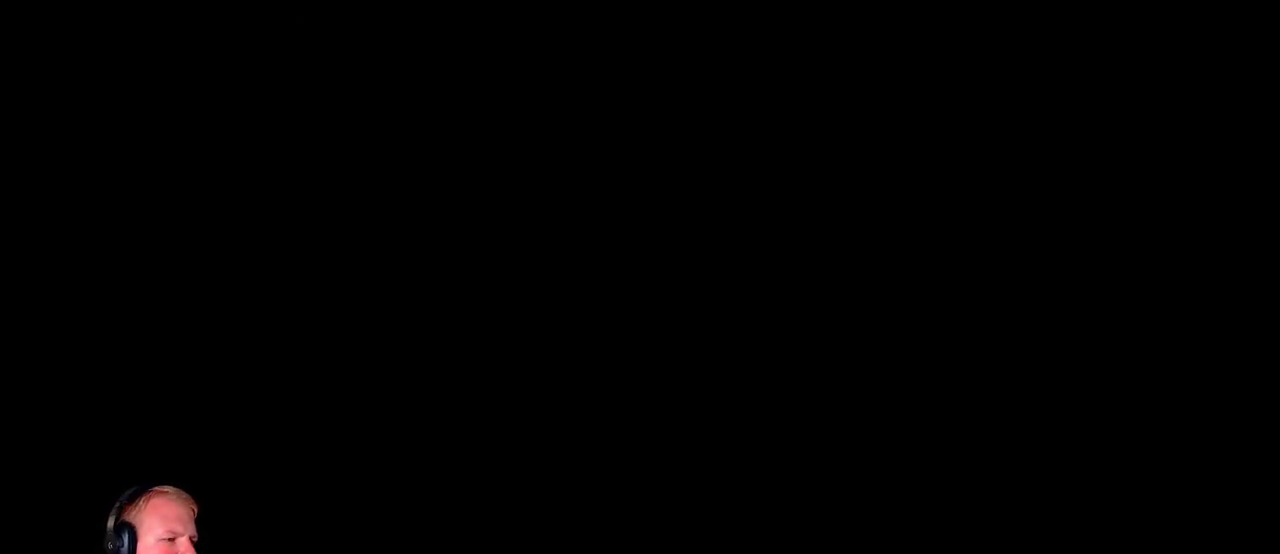
{"keys": ["d"], "mouse": [], "events": []}
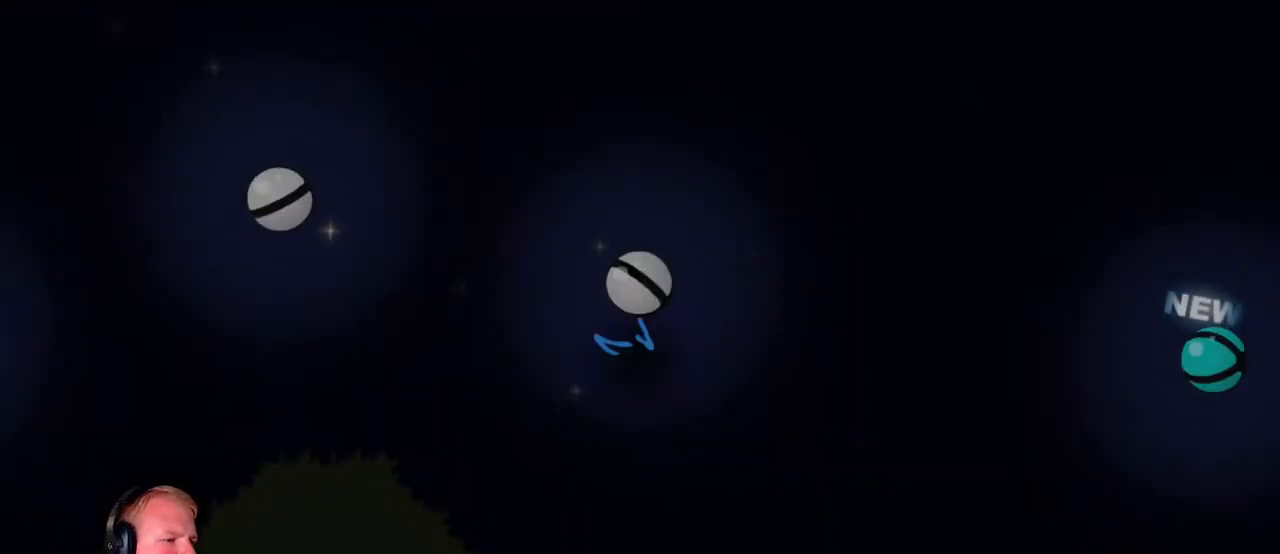
{"keys": ["d"], "mouse": [], "events": []}
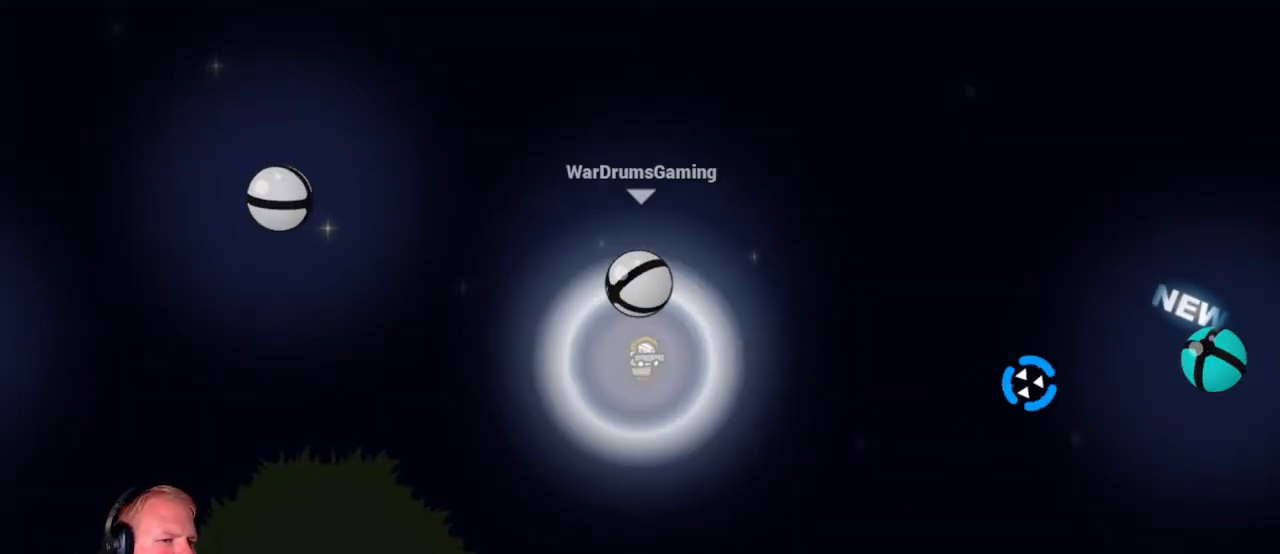
{"keys": ["d"], "mouse": ["left"], "events": [[433, "mouse_left", "down"]]}
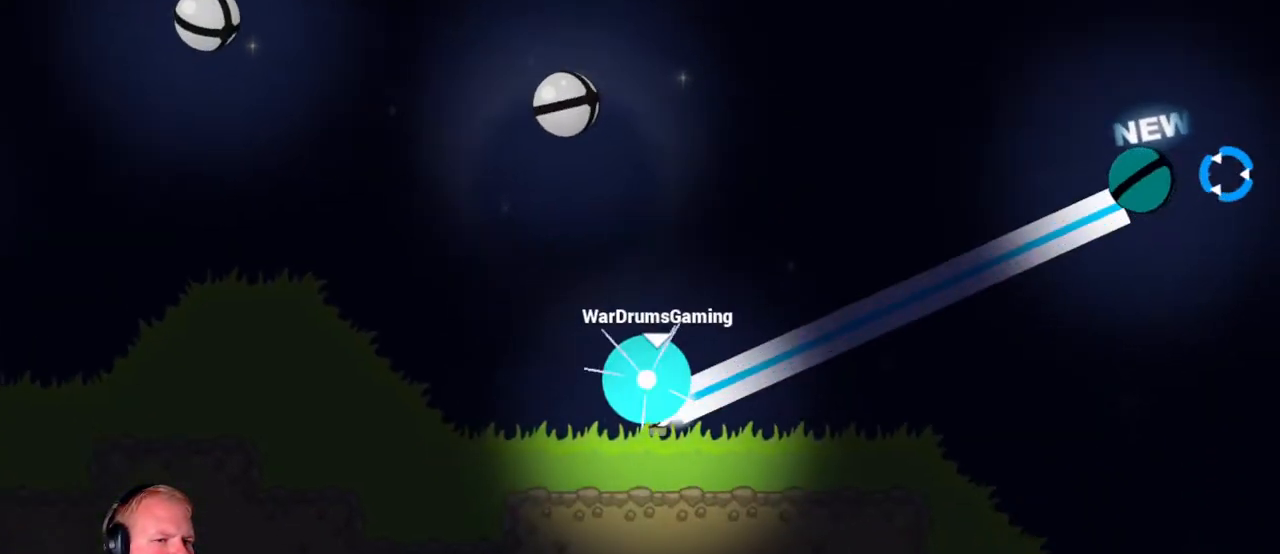
{"keys": ["d"], "mouse": ["left"], "events": []}
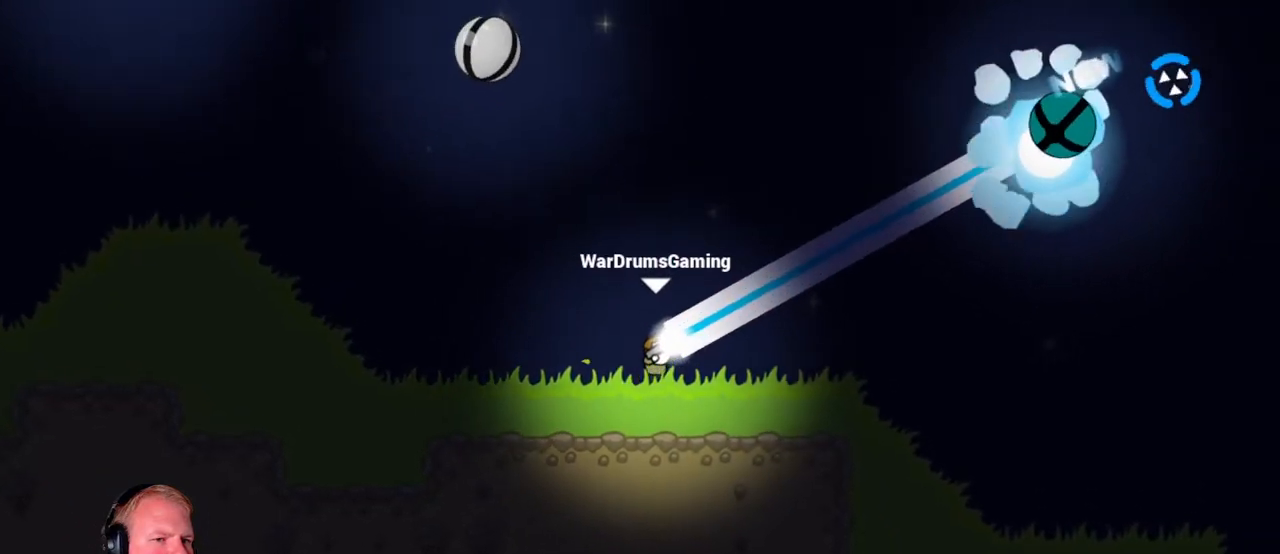
{"keys": [], "mouse": ["left"], "events": [[500, "d", "up"]]}
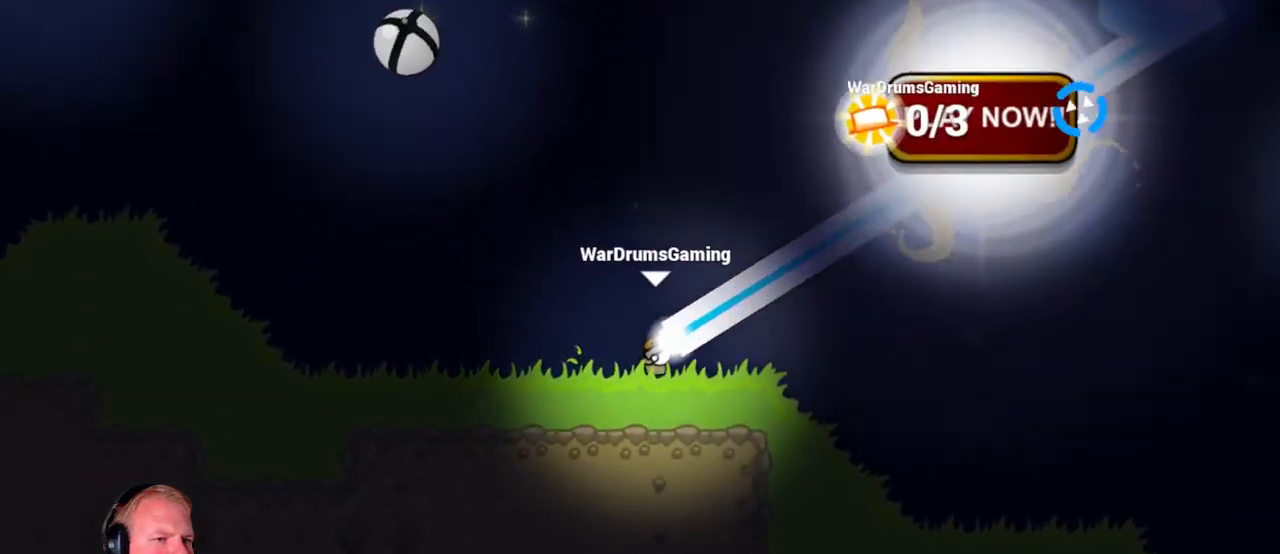
{"keys": [], "mouse": ["left"], "events": [[50, "mouse_left", "up"], [200, "mouse_left", "down"]]}
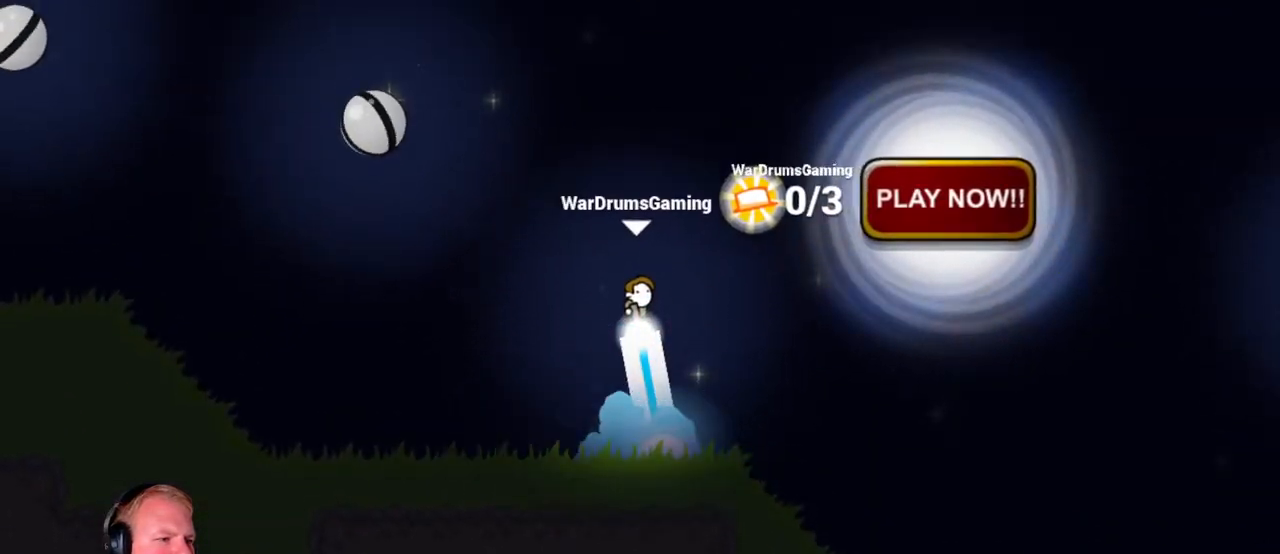
{"keys": [], "mouse": ["left"], "events": []}
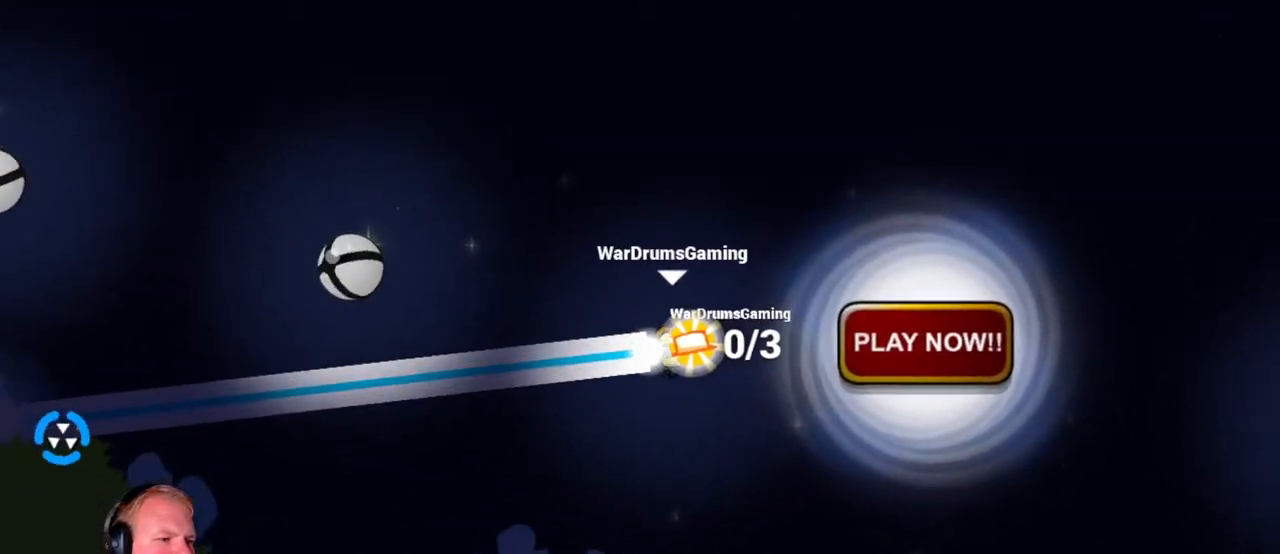
{"keys": [], "mouse": ["left"], "events": []}
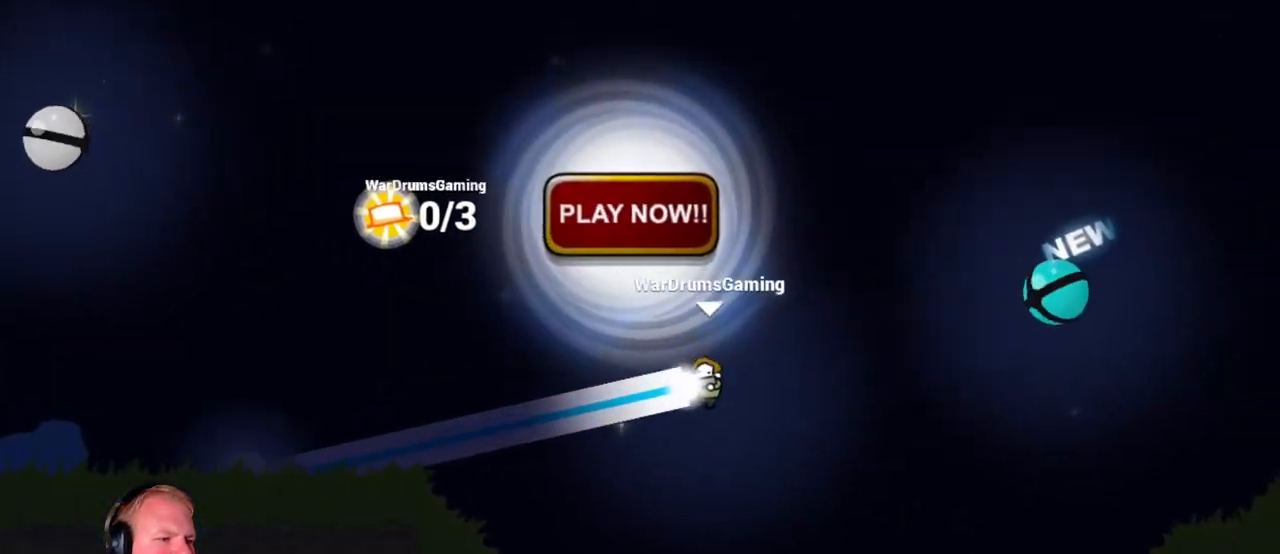
{"keys": [], "mouse": [], "events": [[50, "a", "down"], [100, "mouse_left", "up"], [467, "a", "up"]]}
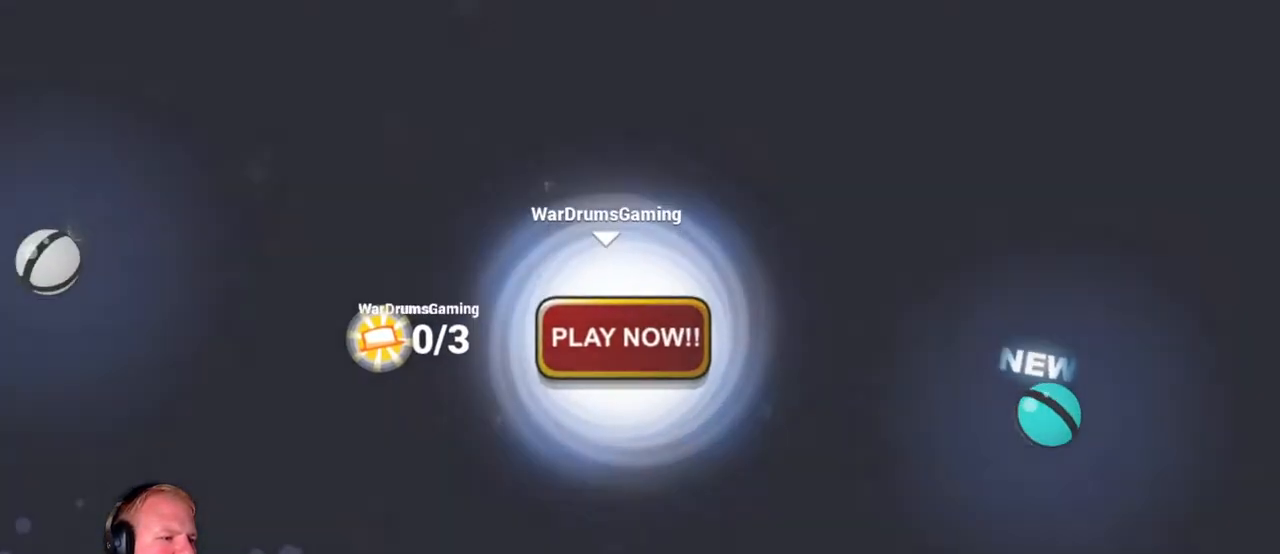
{"keys": [], "mouse": [], "events": []}
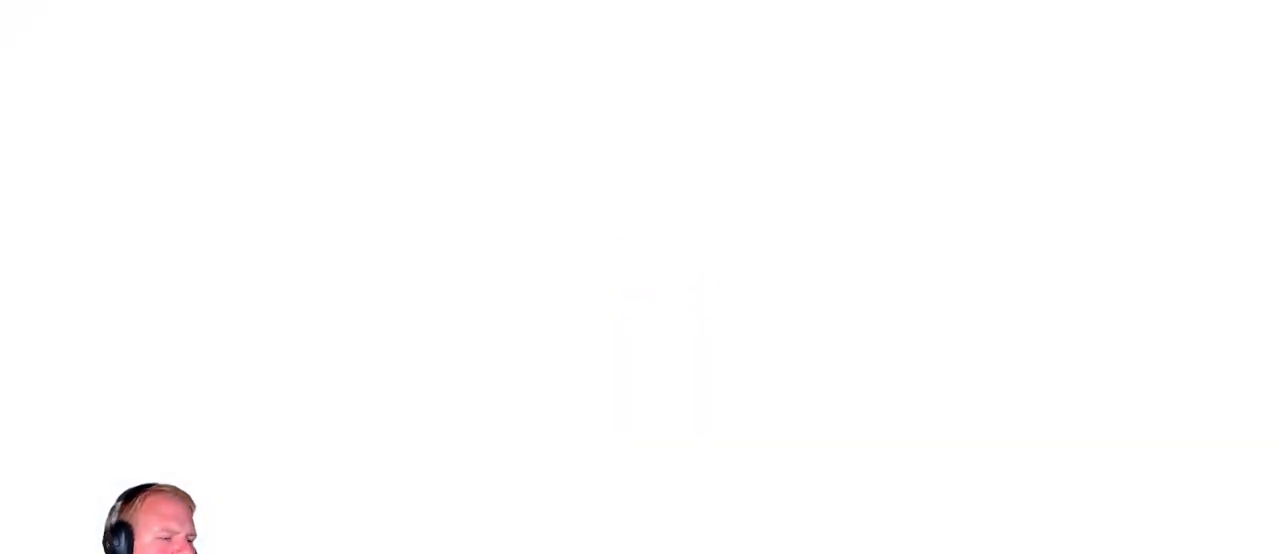
{"keys": [], "mouse": [], "events": []}
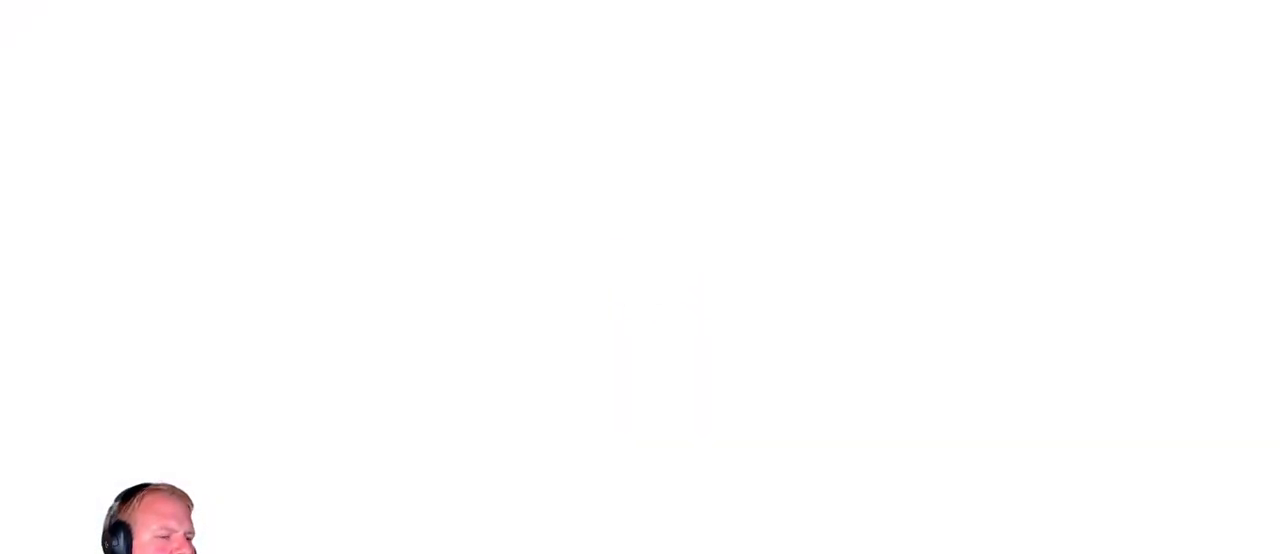
{"keys": [], "mouse": [], "events": []}
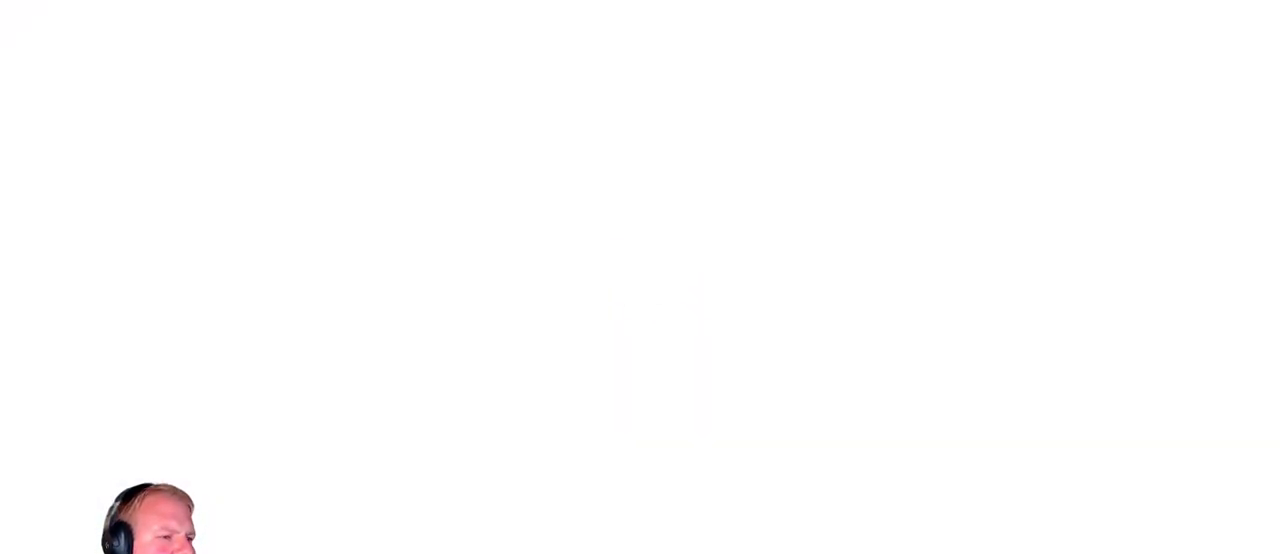
{"keys": [], "mouse": [], "events": []}
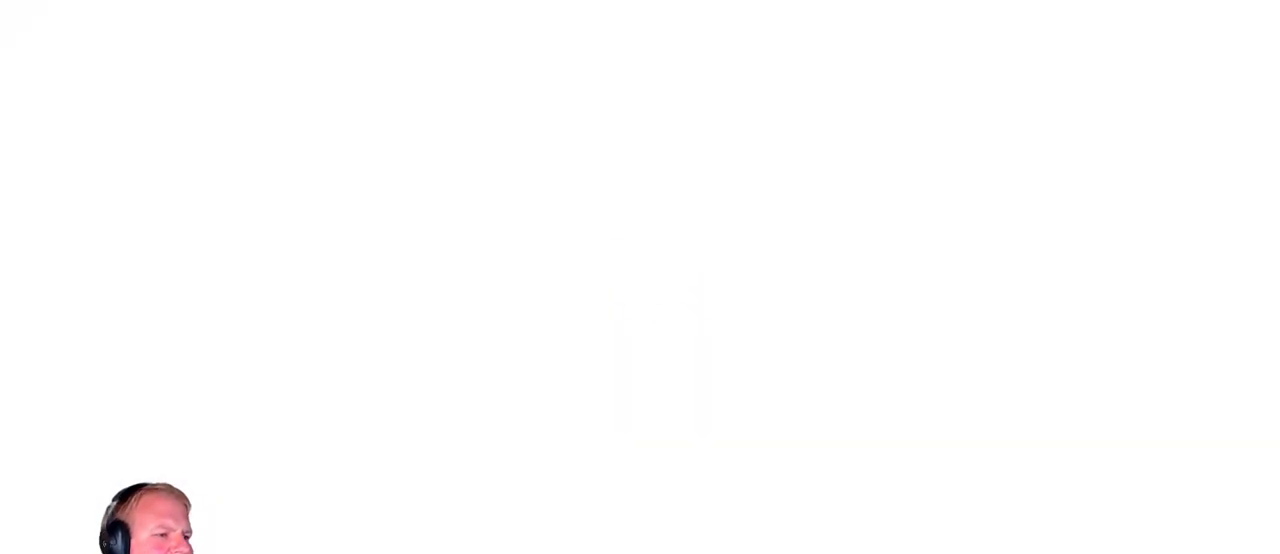
{"keys": [], "mouse": [], "events": []}
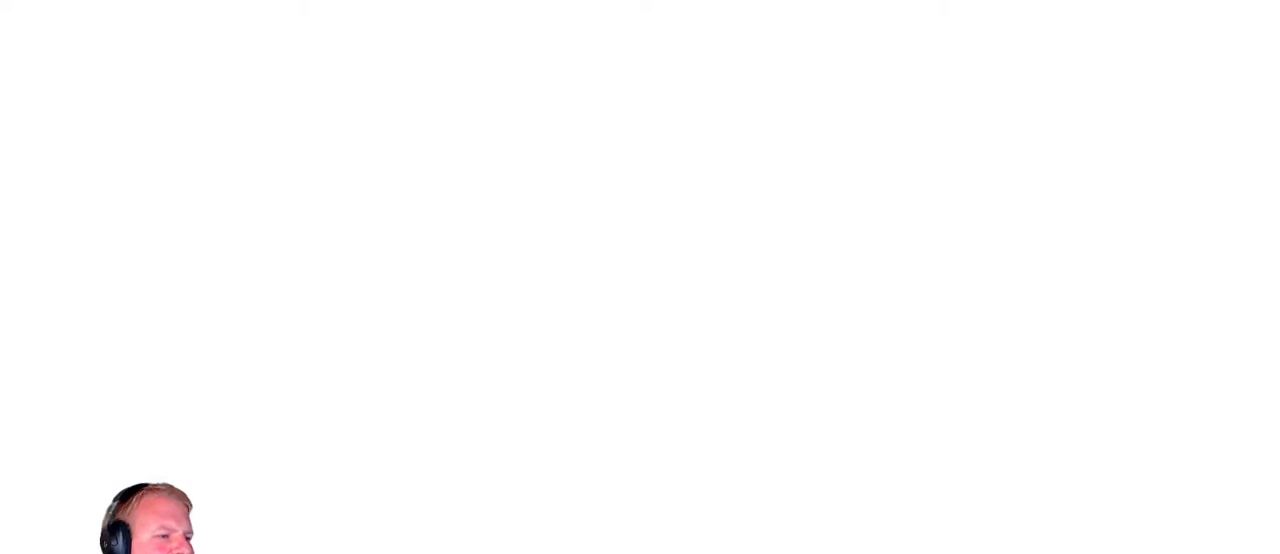
{"keys": [], "mouse": [], "events": []}
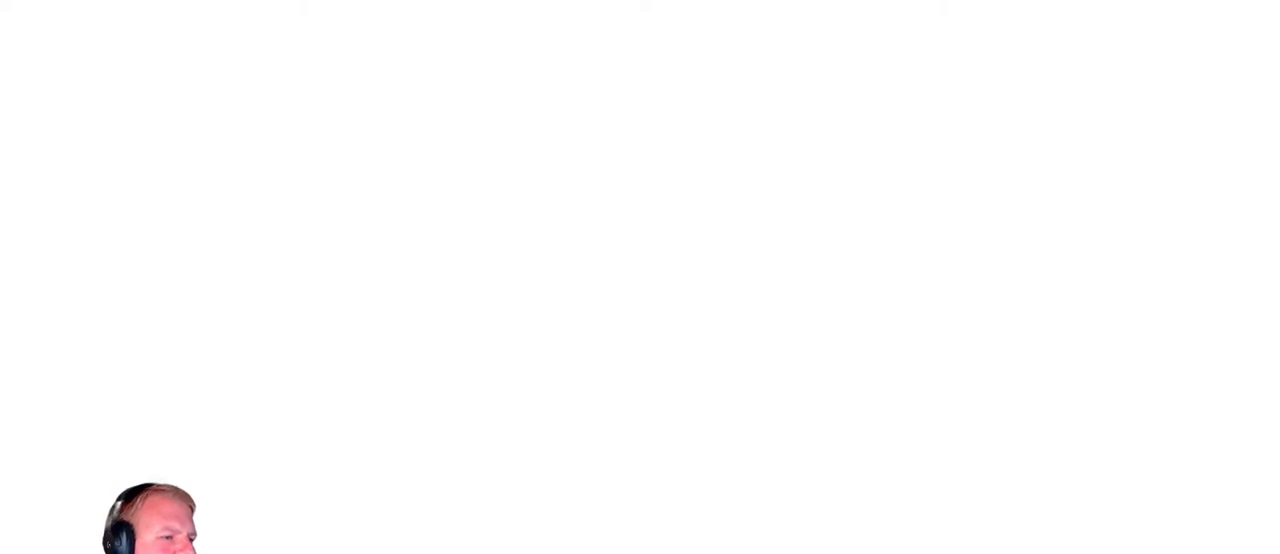
{"keys": [], "mouse": [], "events": []}
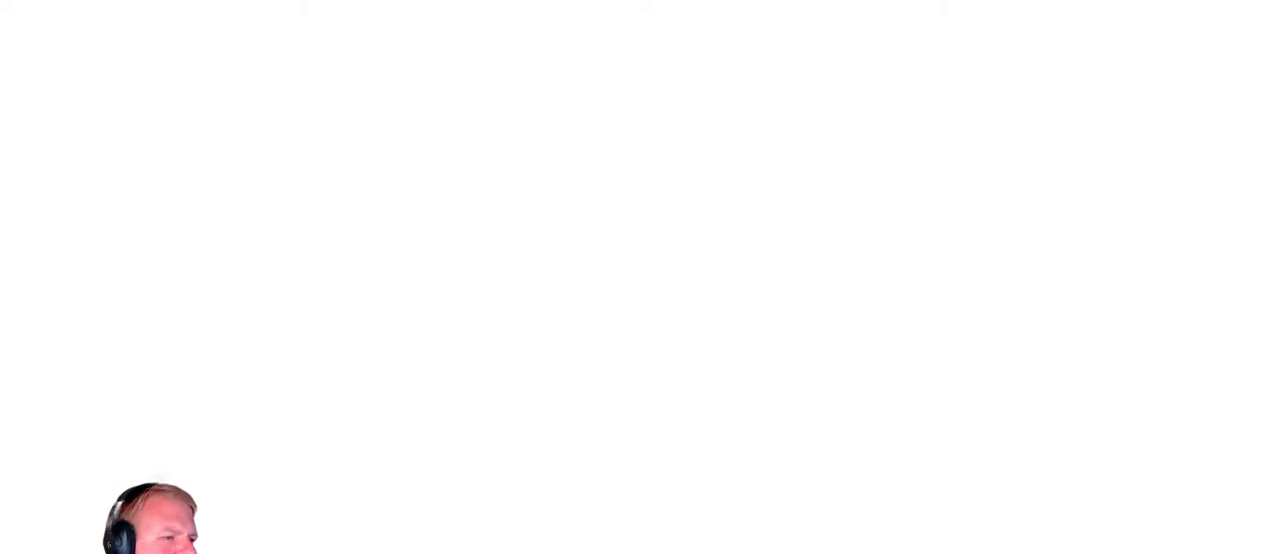
{"keys": [], "mouse": [], "events": []}
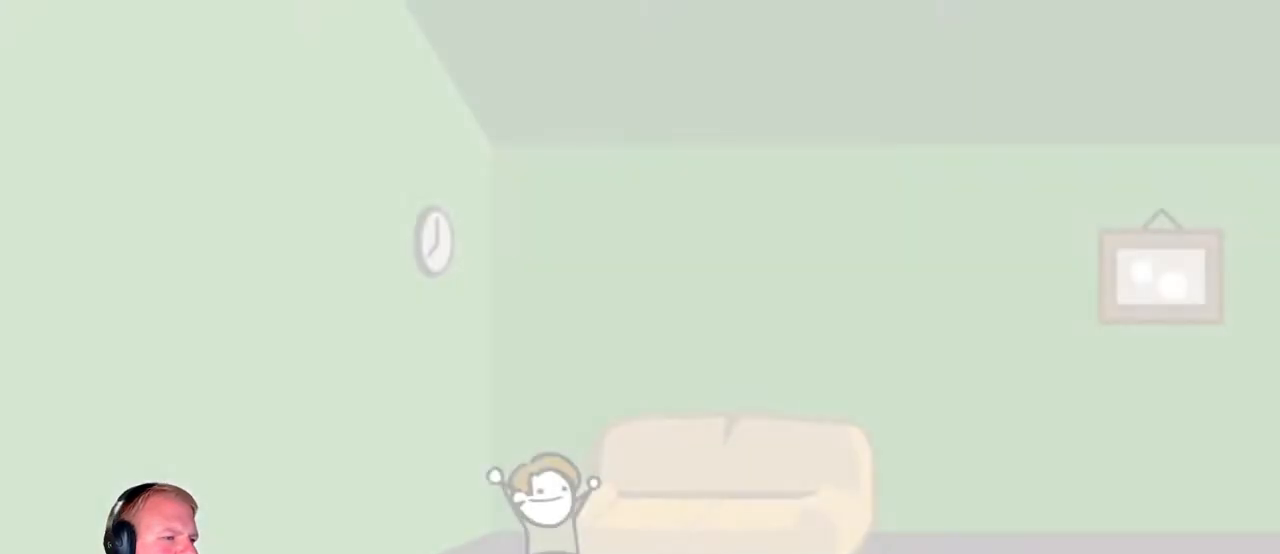
{"keys": [], "mouse": [], "events": [[50, "escape", "down"], [100, "escape", "up"], [200, "escape", "down"], [283, "escape", "up"], [383, "escape", "down"], [433, "escape", "up"]]}
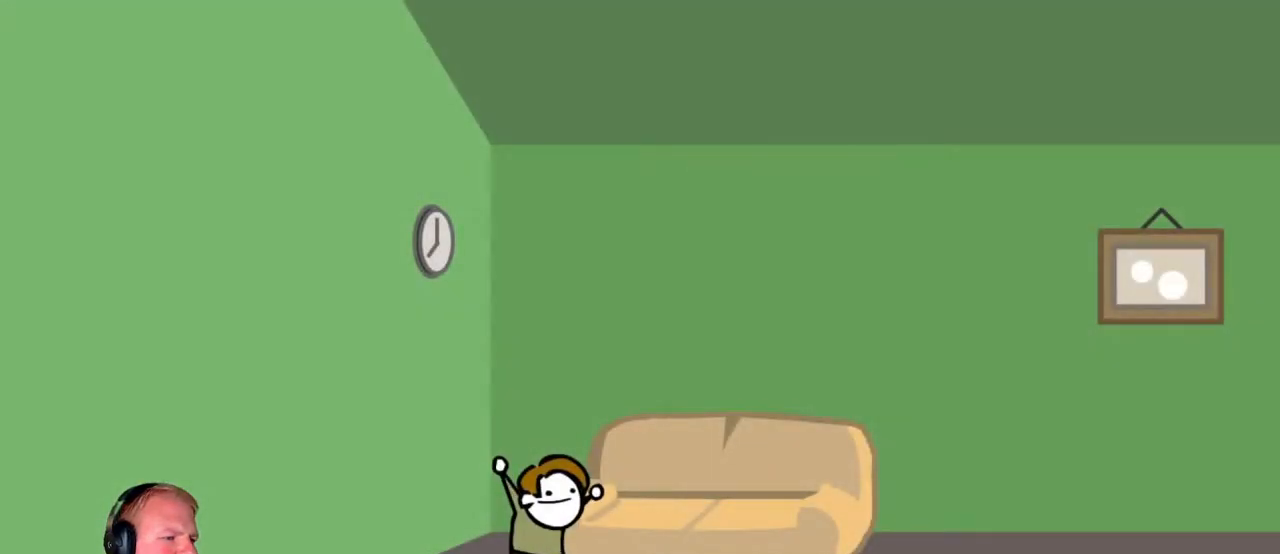
{"keys": [], "mouse": ["left"], "events": [[17, "escape", "down"], [117, "escape", "up"], [217, "escape", "down"], [267, "escape", "up"], [483, "mouse_left", "down"]]}
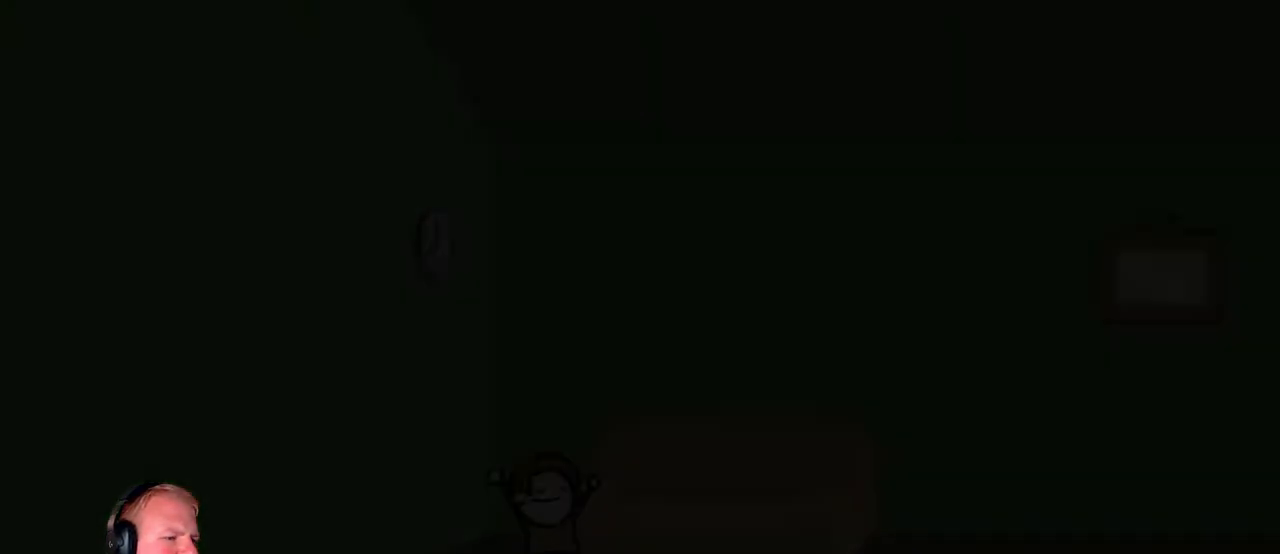
{"keys": ["d"], "mouse": ["left"], "events": [[367, "d", "down"]]}
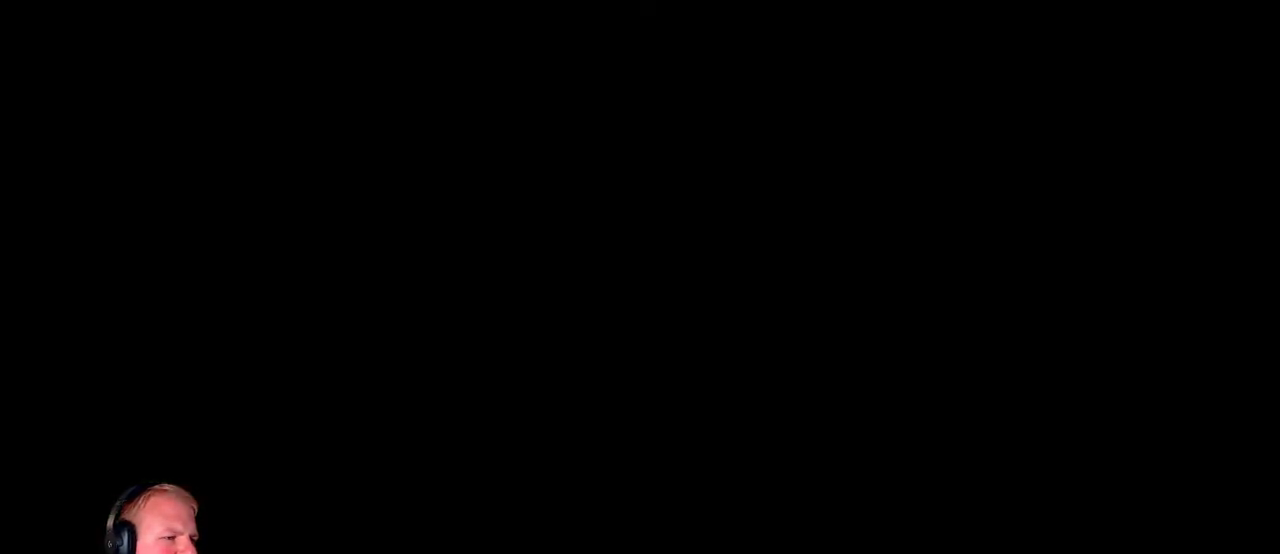
{"keys": ["d"], "mouse": ["left"], "events": []}
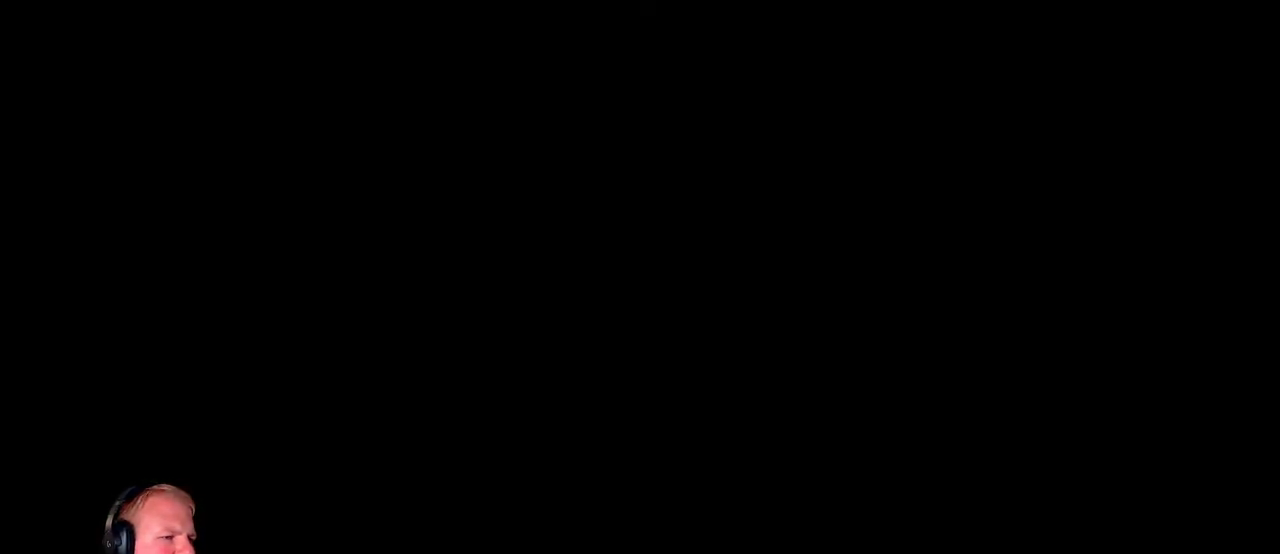
{"keys": ["d"], "mouse": ["left"], "events": []}
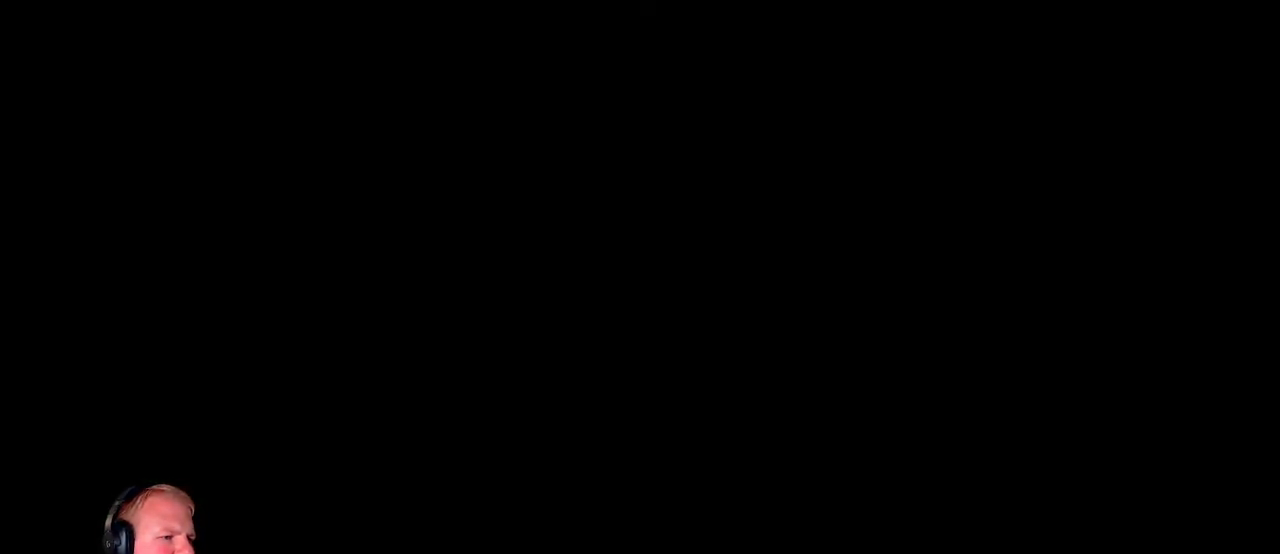
{"keys": ["d"], "mouse": ["left"], "events": []}
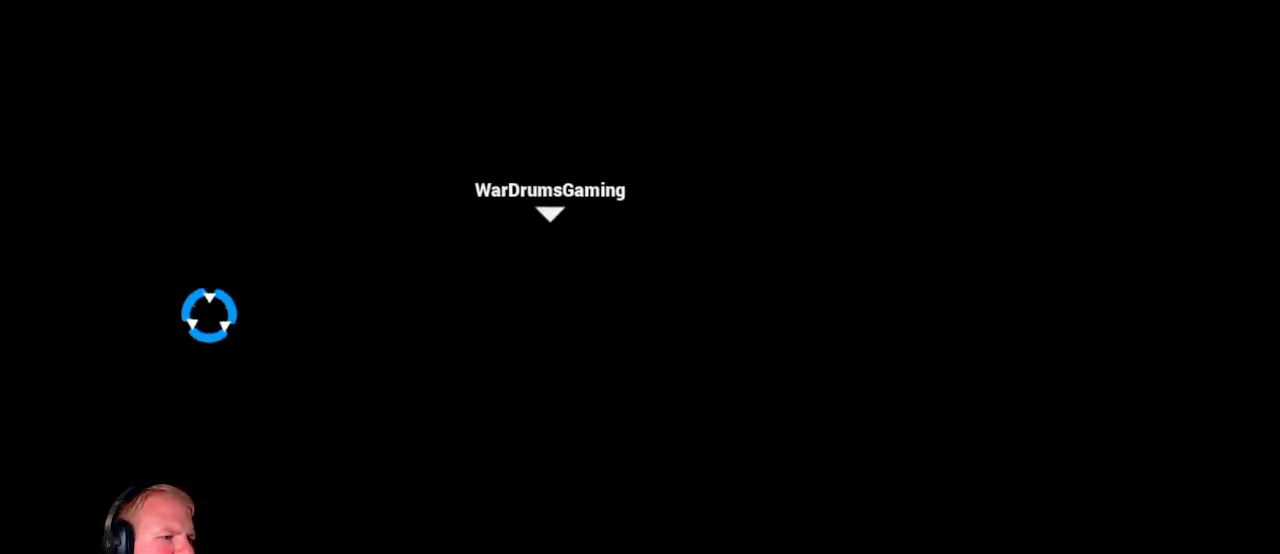
{"keys": ["d"], "mouse": ["left"], "events": []}